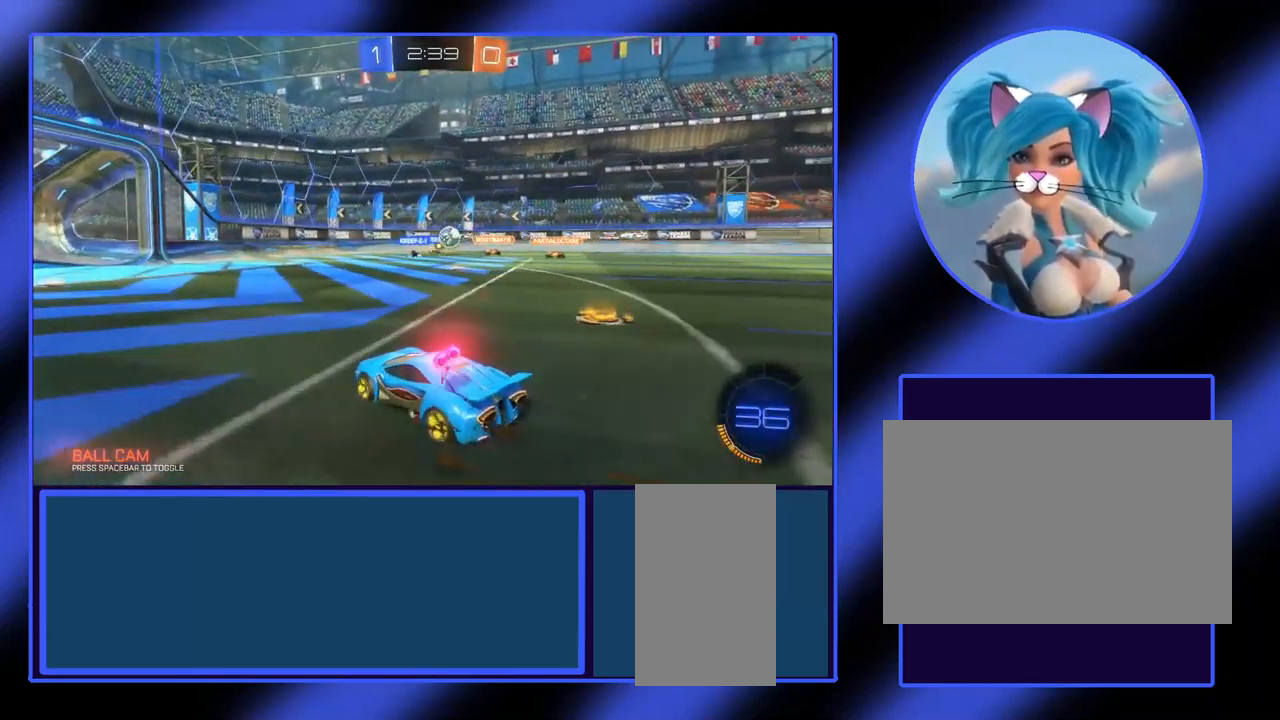
Gameplay with keyboard and mouse; each line is a JSON object with the keys and mouse buttons held at the frame after it. "events" lists presses ("down") and releases ("up") of "a", "alt", "ctrl", "d", "escape", "return", "s", "shift", "space", "tab", "w", "mouse_left", "mouse_wheel", "mouse_right", "mouse_mb4" and "mouse_mb5" between this image and that frame as [ms after this image, input, new state], when the widget could be followed in between. "mouse_left", "mouse_wheel", "mouse_right", "mouse_mb4", "mouse_mb5" = the "left", "wheel", "right", "mb4", "mb5" buttons of the "mouse" list. No other keys are recorded. "wheel" means that the mouse wheel is clicked or scrolled. Not read: mouse_move.
{"keys": ["w"], "mouse": [], "events": [[300, "d", "up"]]}
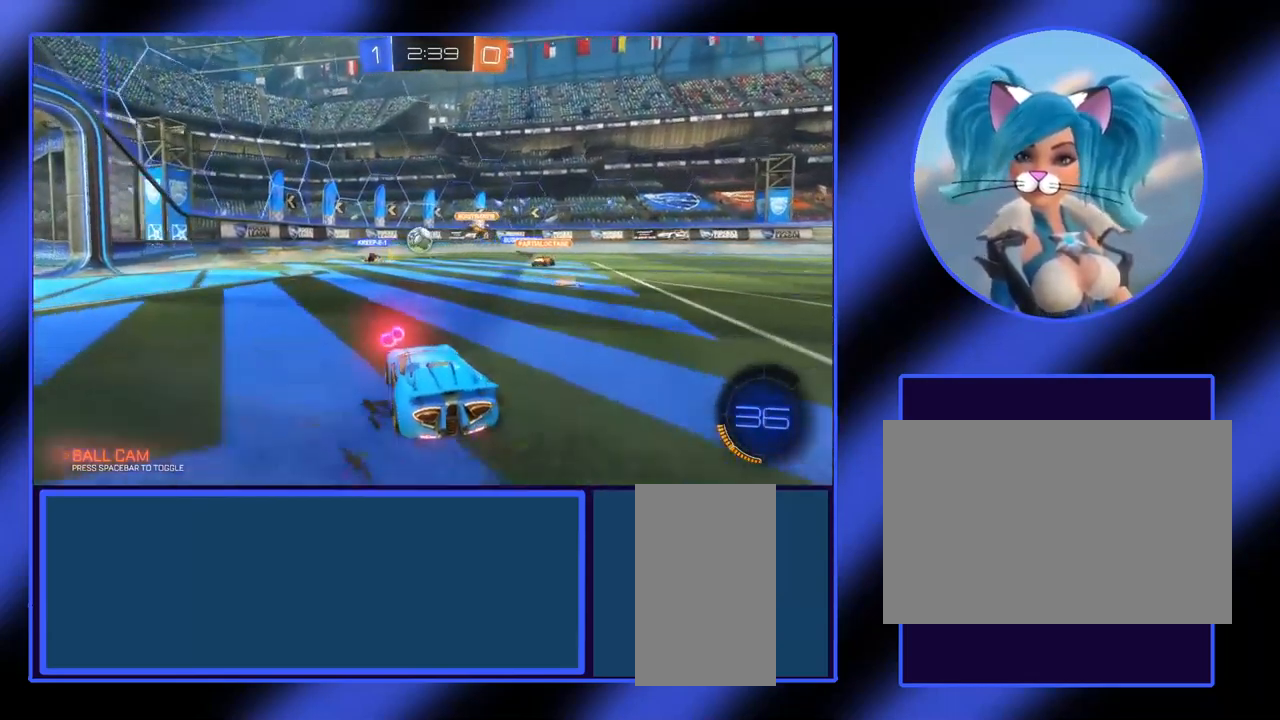
{"keys": ["w"], "mouse": [], "events": [[34, "a", "down"], [334, "a", "up"]]}
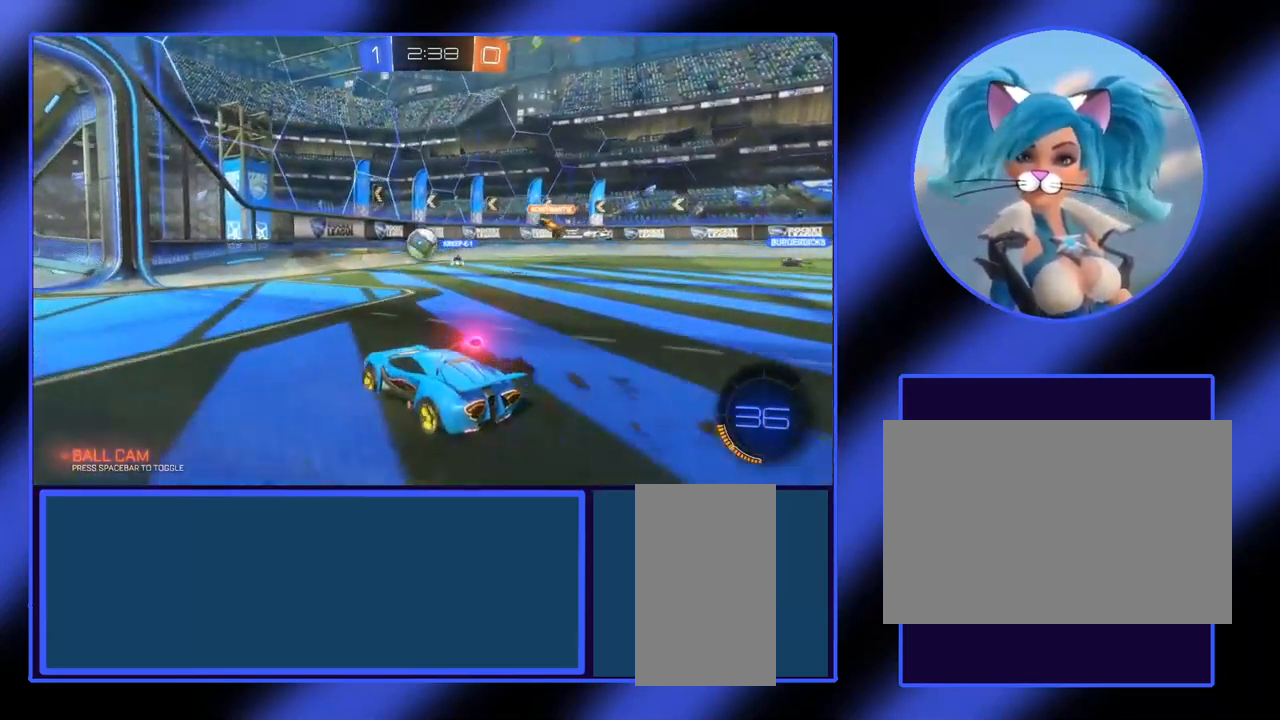
{"keys": ["d", "w"], "mouse": [], "events": [[200, "d", "down"], [334, "d", "up"], [400, "d", "down"]]}
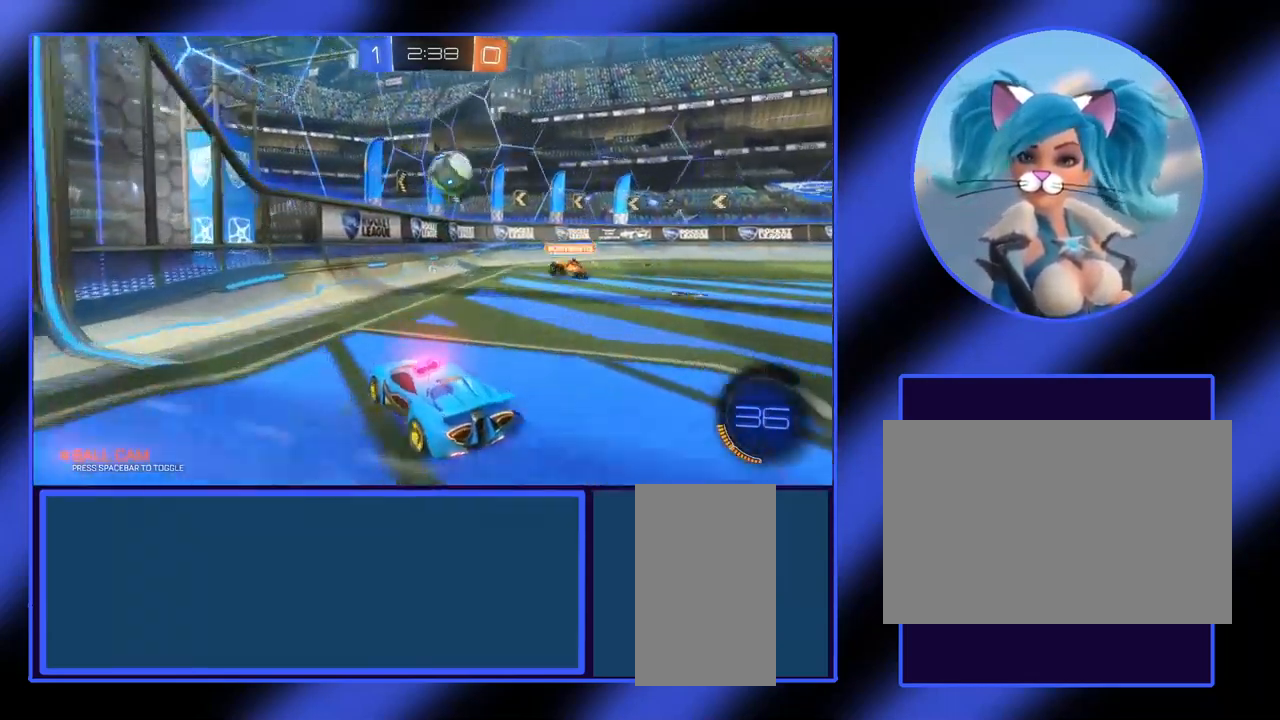
{"keys": ["d"], "mouse": ["right"], "events": [[34, "d", "up"], [67, "d", "down"], [267, "mouse_right", "down"], [300, "w", "up"]]}
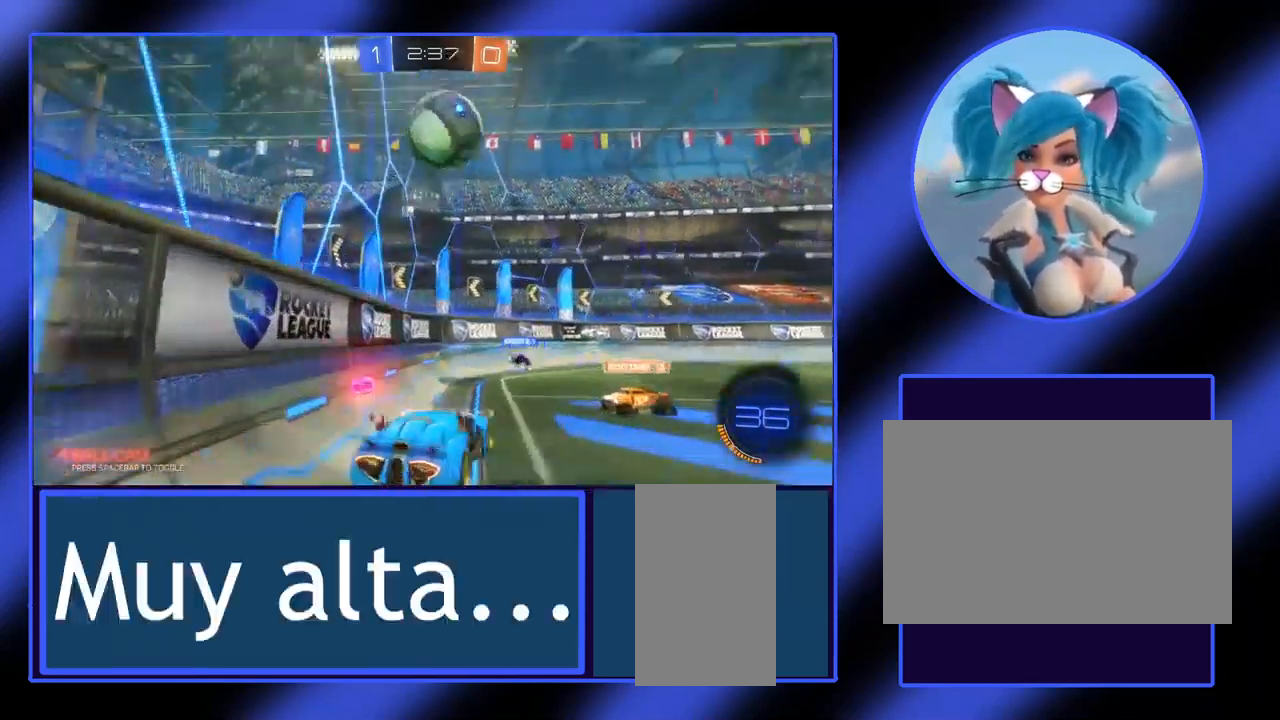
{"keys": [], "mouse": [], "events": [[334, "d", "up"], [367, "mouse_right", "up"]]}
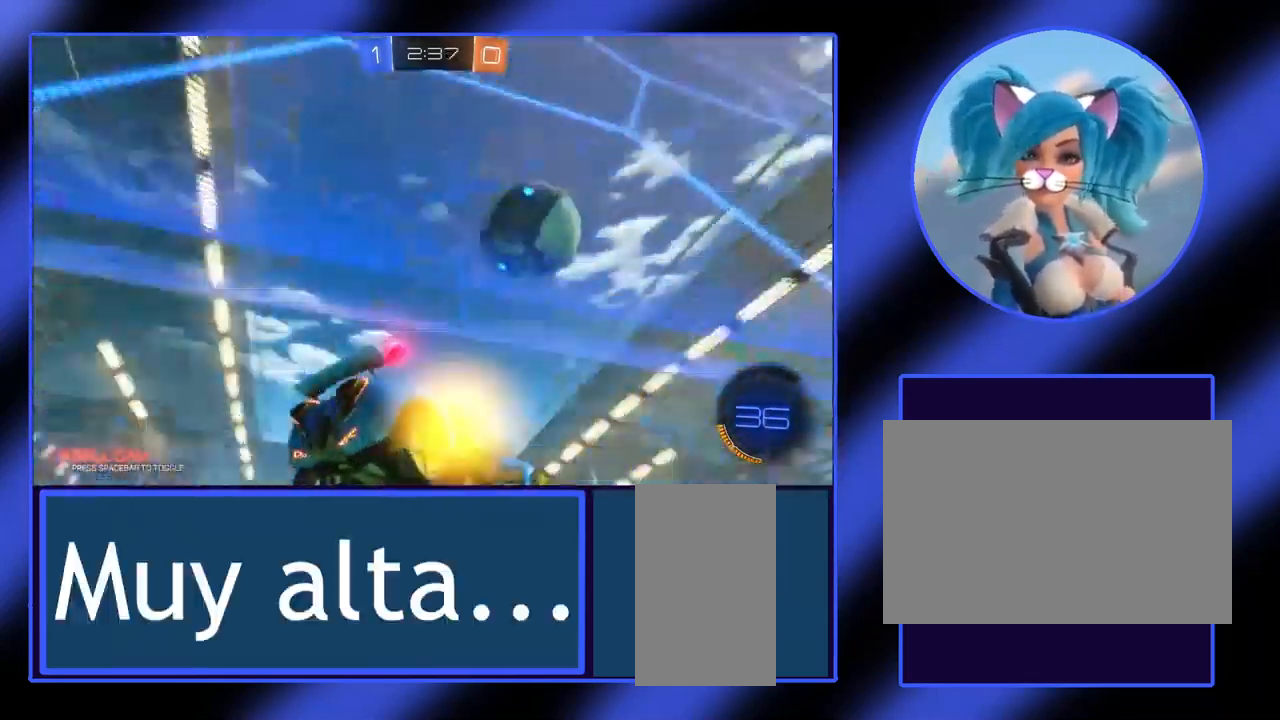
{"keys": ["w"], "mouse": [], "events": [[300, "w", "down"]]}
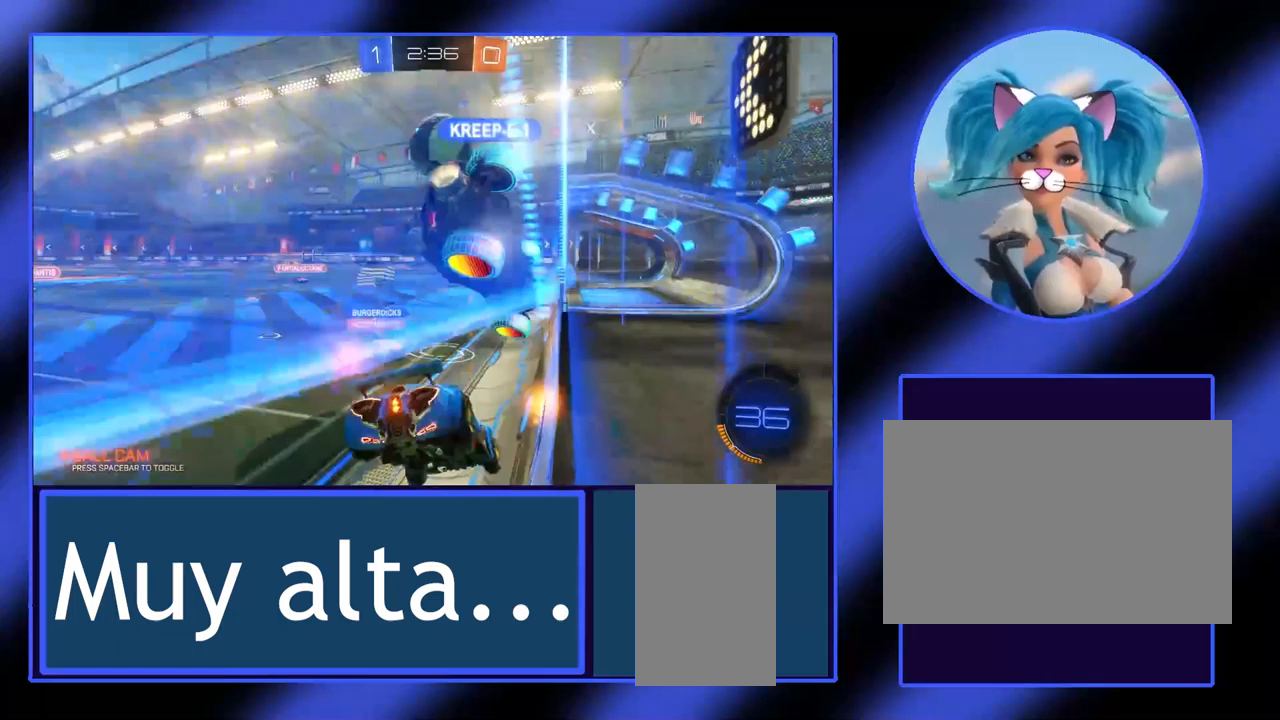
{"keys": ["w"], "mouse": [], "events": [[167, "a", "down"], [300, "a", "up"]]}
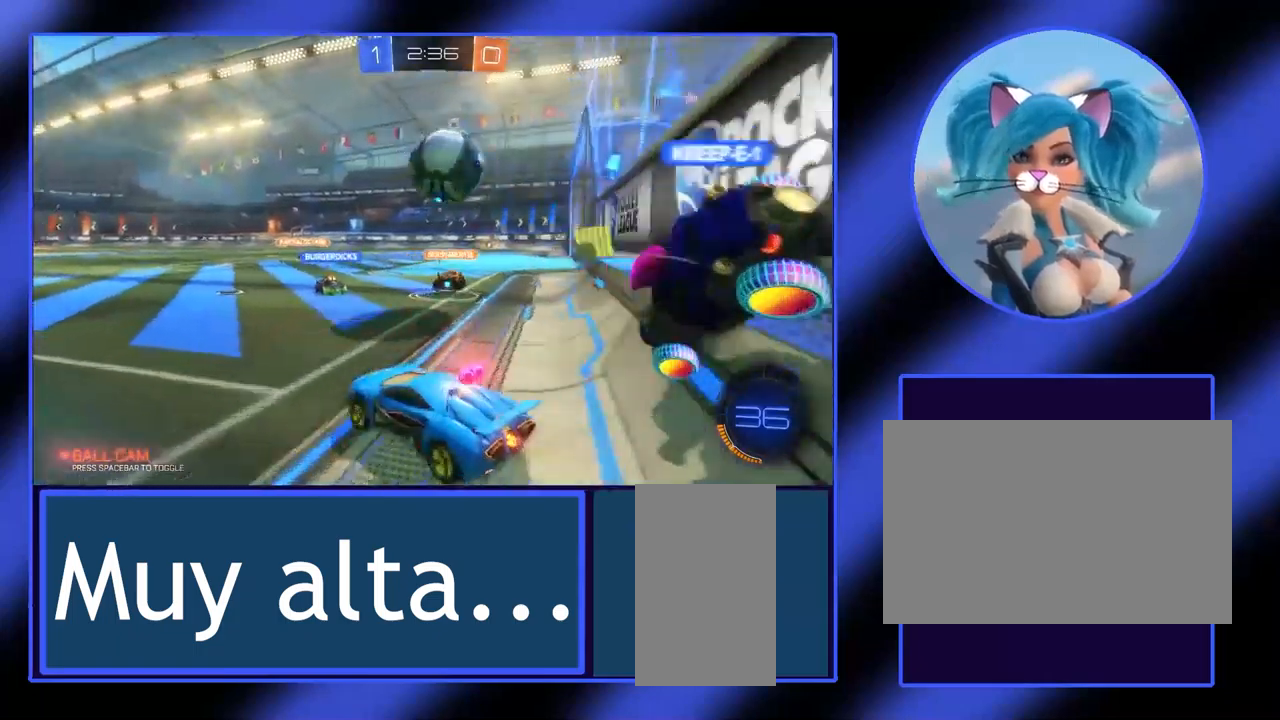
{"keys": ["d", "w"], "mouse": [], "events": [[67, "d", "down"], [300, "d", "up"], [500, "d", "down"]]}
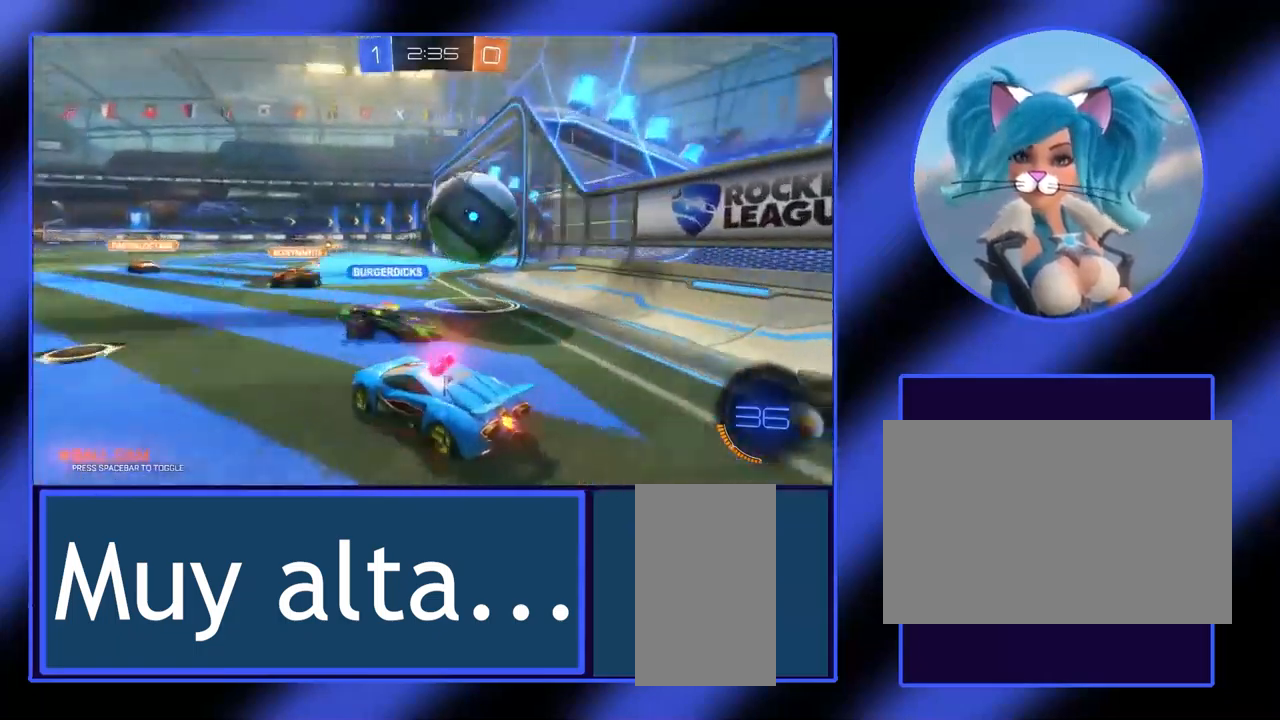
{"keys": ["w"], "mouse": [], "events": [[133, "d", "up"], [200, "w", "up"], [400, "w", "down"]]}
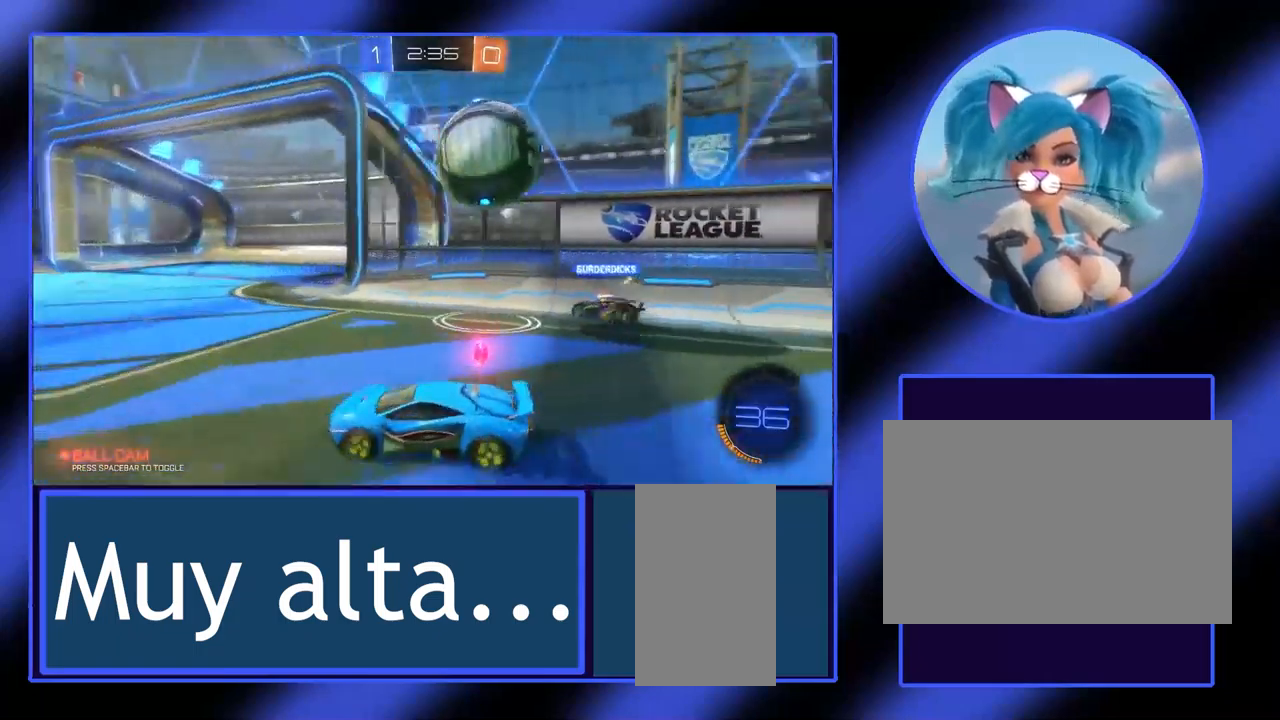
{"keys": ["d", "w"], "mouse": [], "events": [[100, "d", "down"]]}
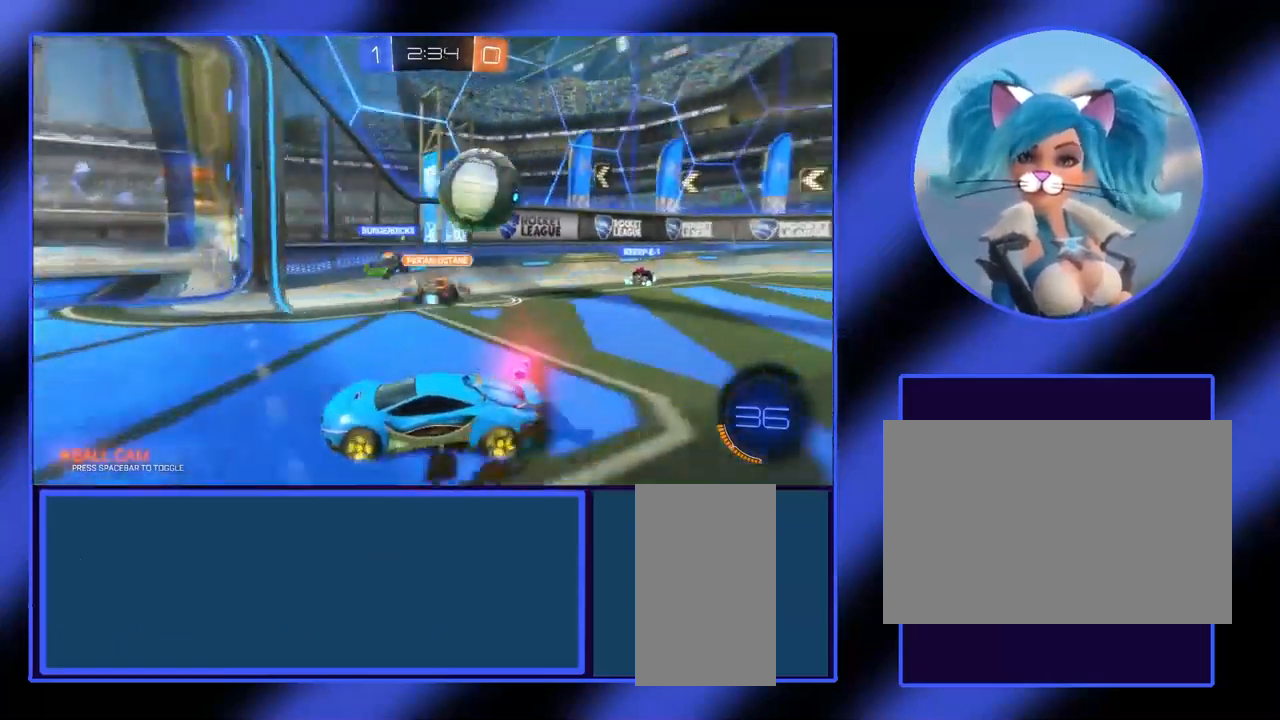
{"keys": ["d"], "mouse": [], "events": [[500, "w", "up"]]}
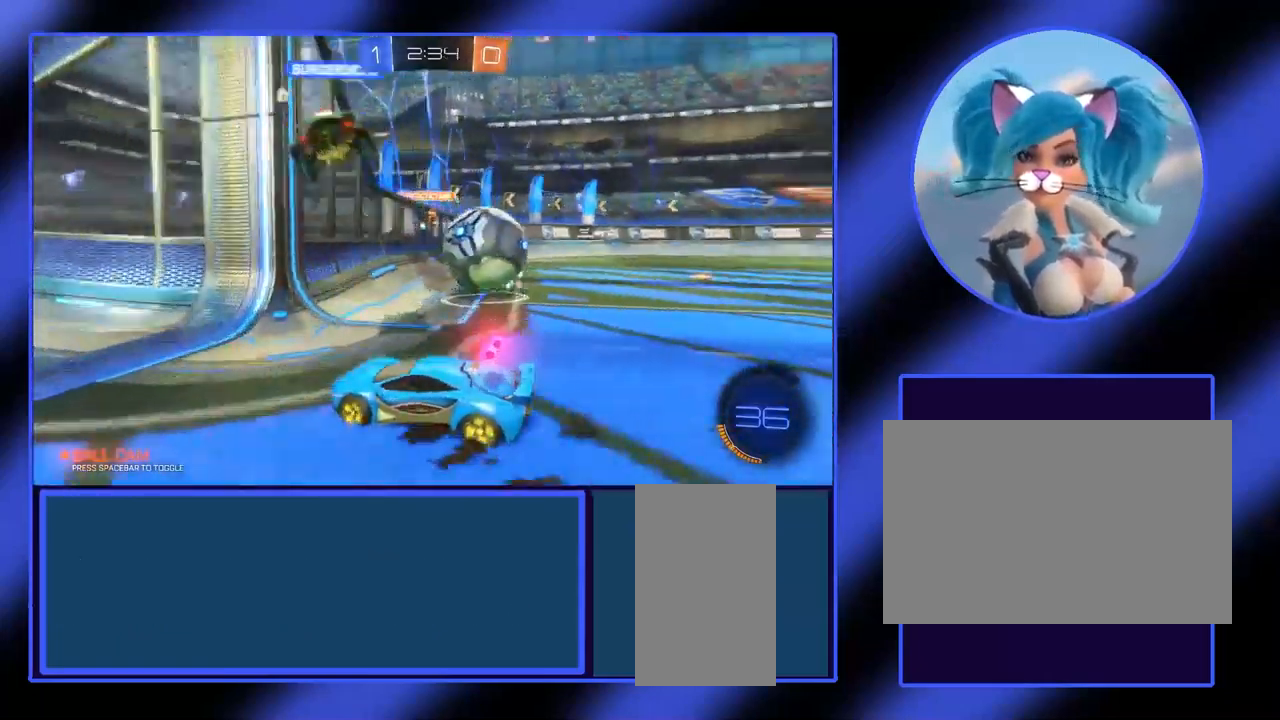
{"keys": ["s"], "mouse": [], "events": [[167, "s", "down"], [200, "d", "up"]]}
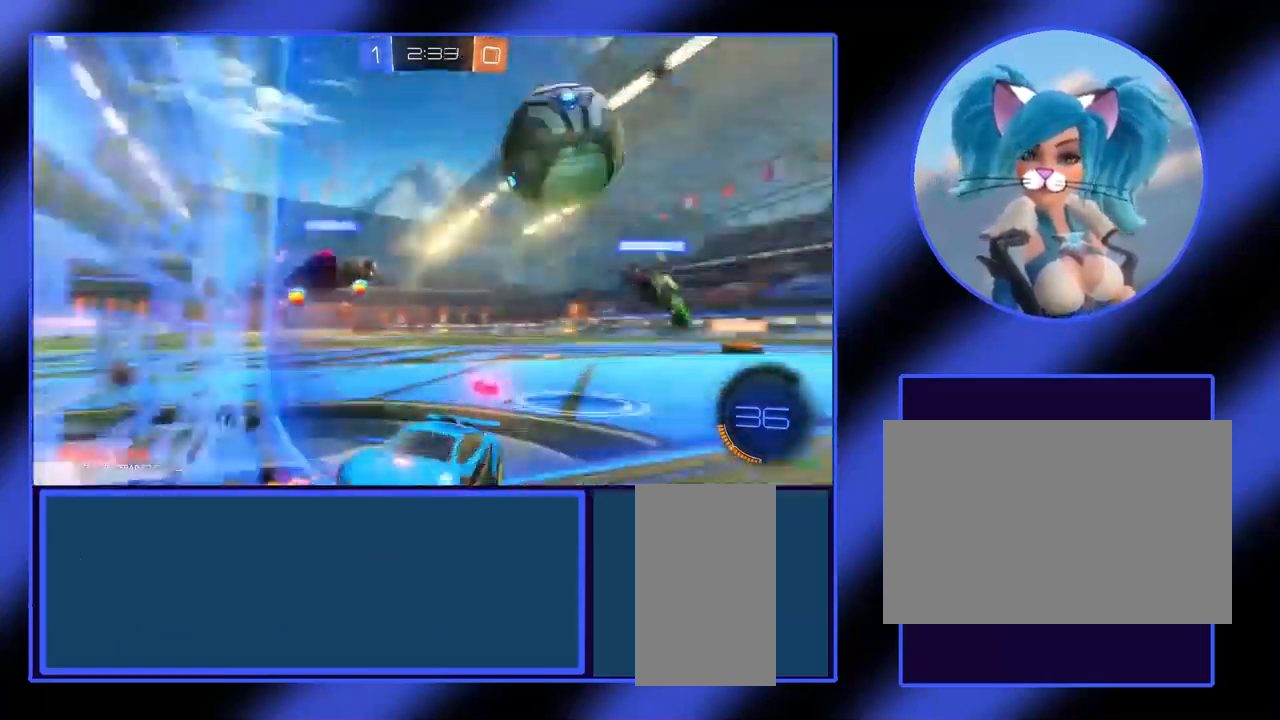
{"keys": [], "mouse": [], "events": [[333, "s", "up"]]}
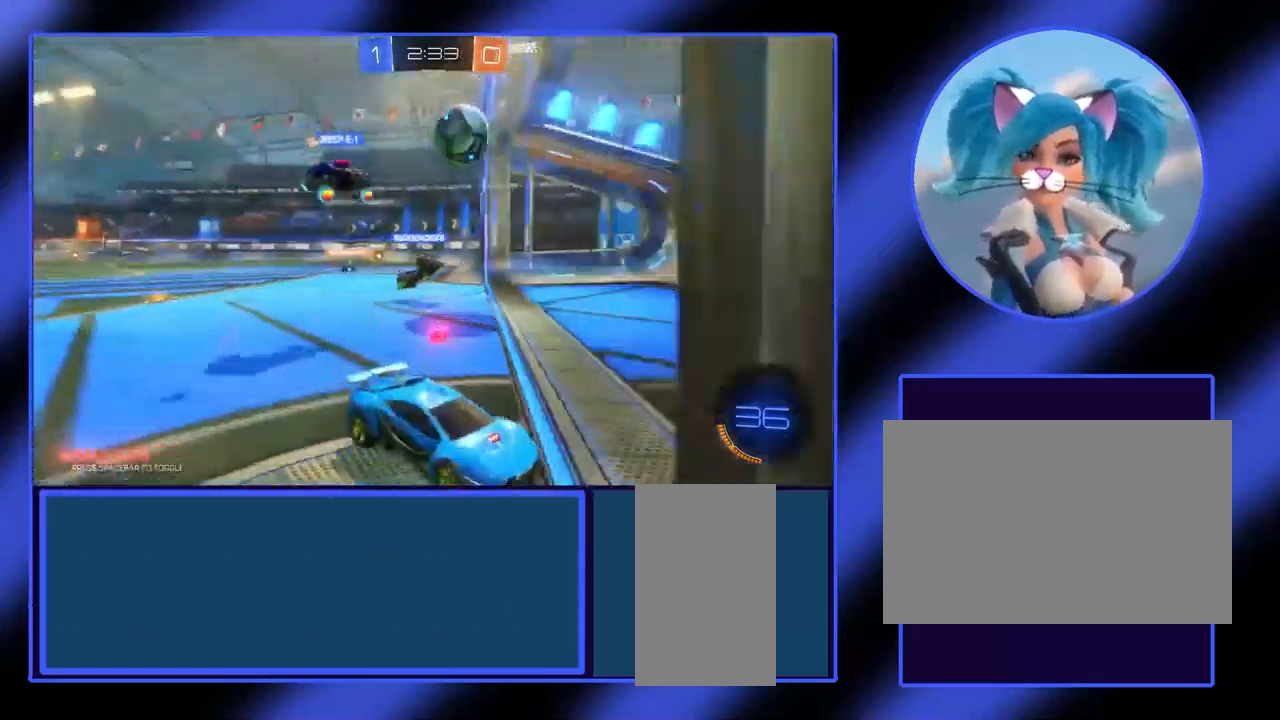
{"keys": [], "mouse": [], "events": []}
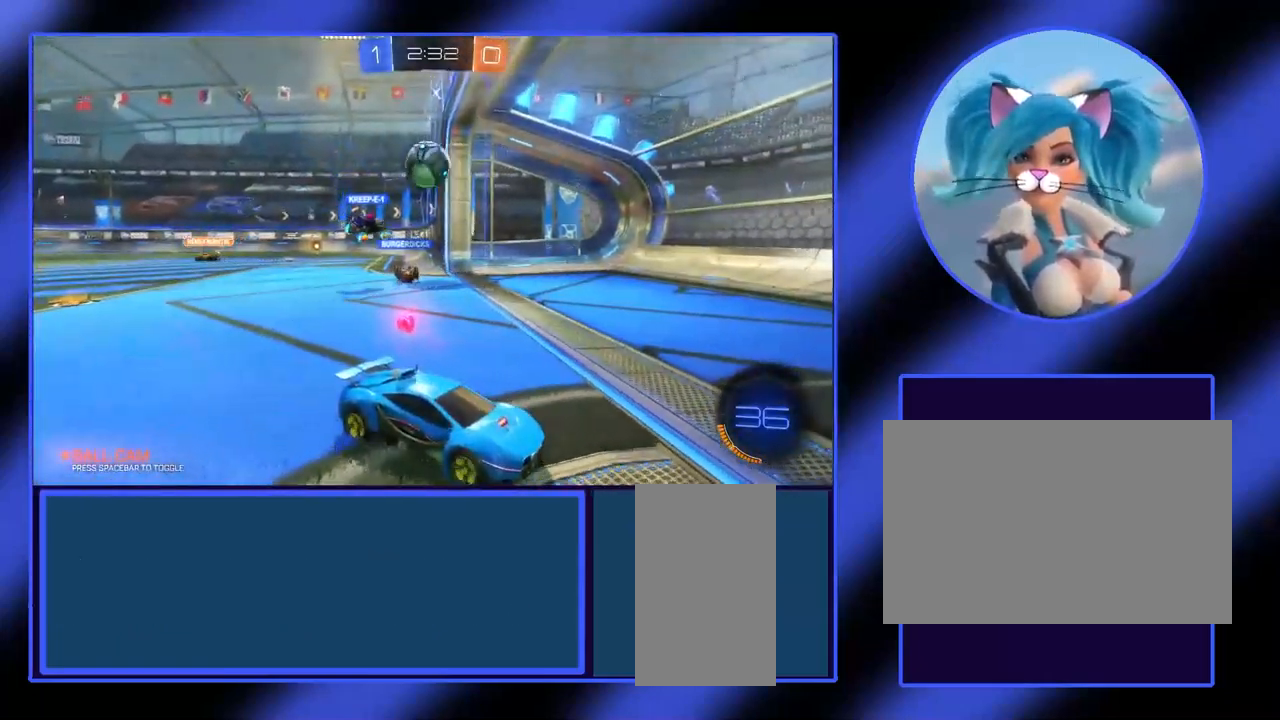
{"keys": ["a"], "mouse": [], "events": [[200, "a", "down"]]}
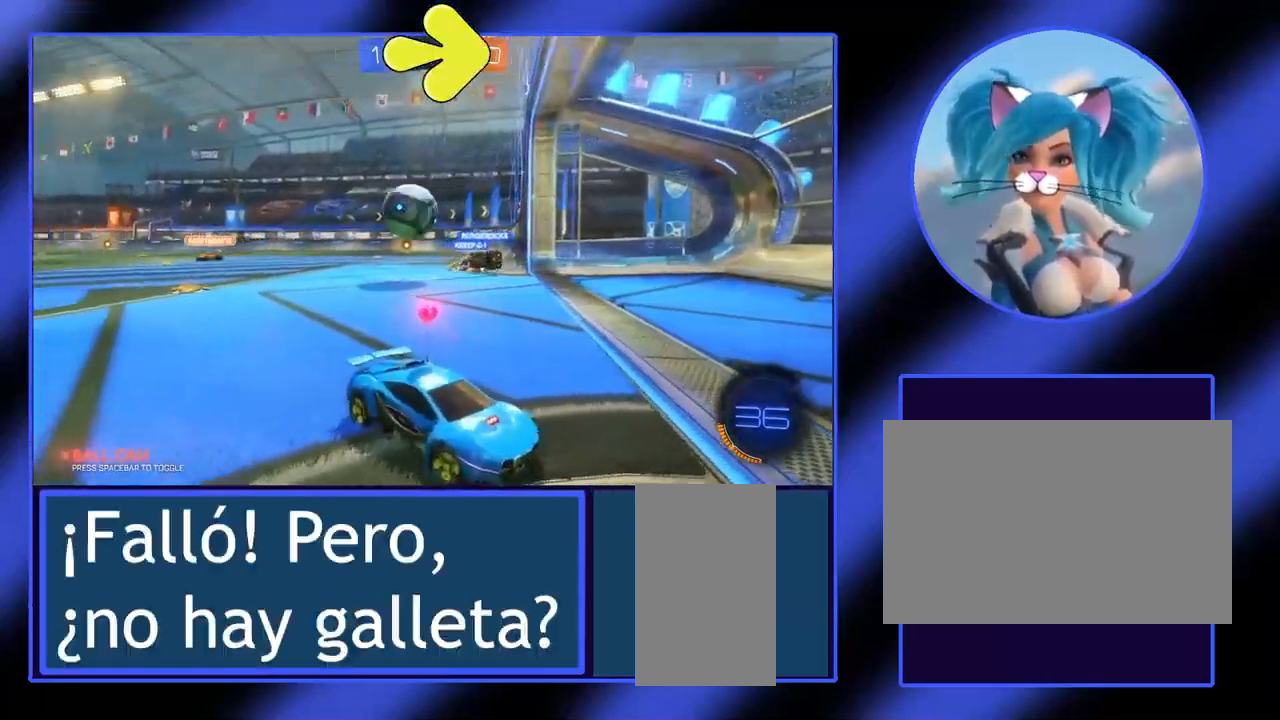
{"keys": ["a", "w"], "mouse": [], "events": [[67, "w", "down"]]}
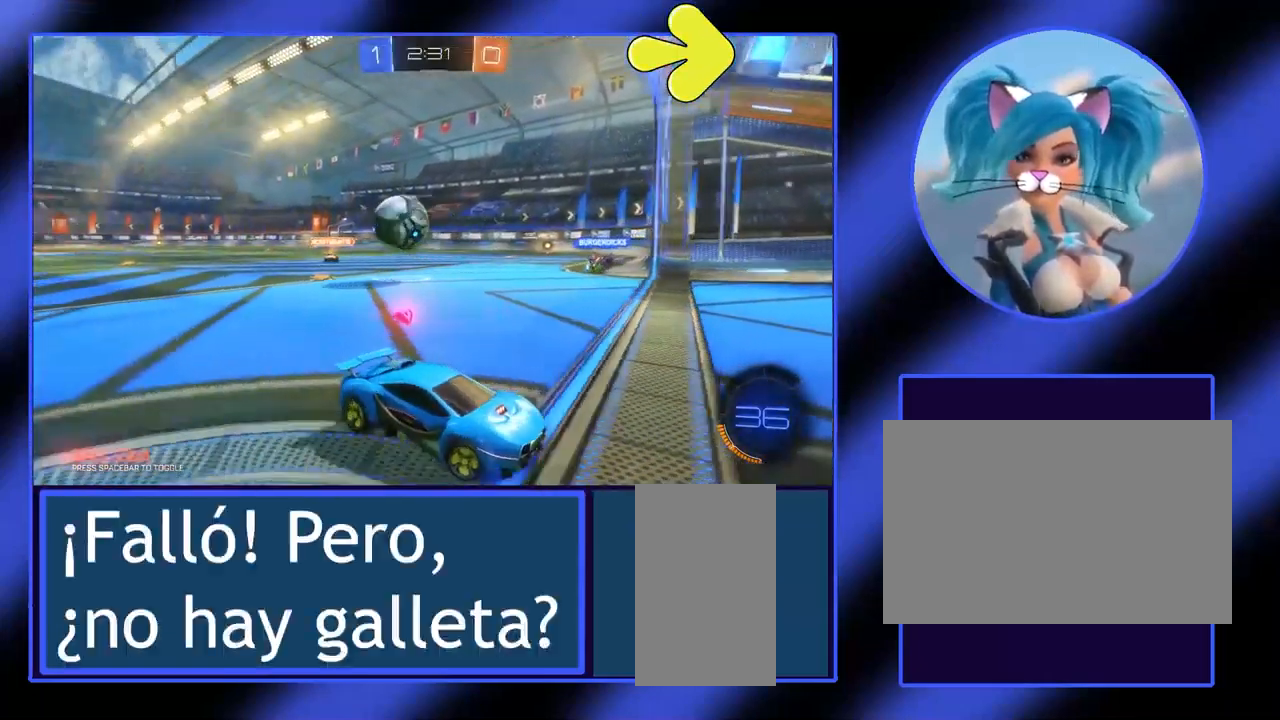
{"keys": ["a", "w"], "mouse": [], "events": []}
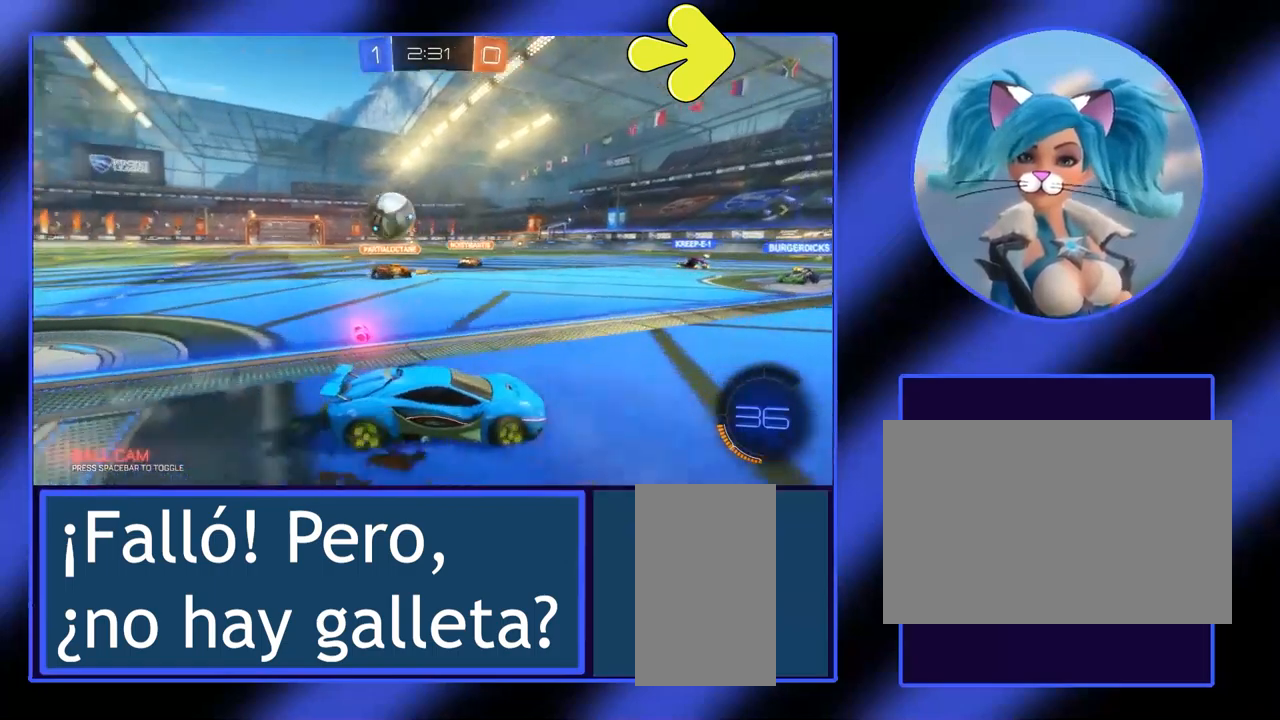
{"keys": ["a", "w"], "mouse": [], "events": []}
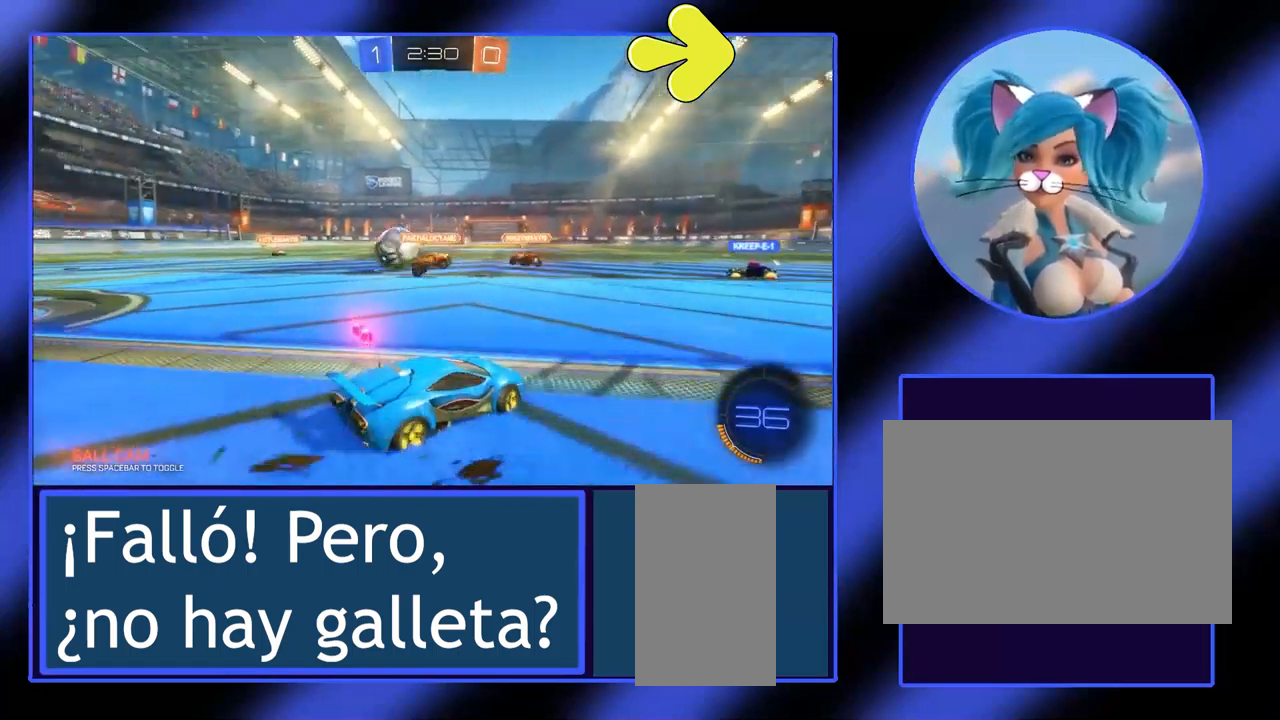
{"keys": ["a", "w"], "mouse": [], "events": []}
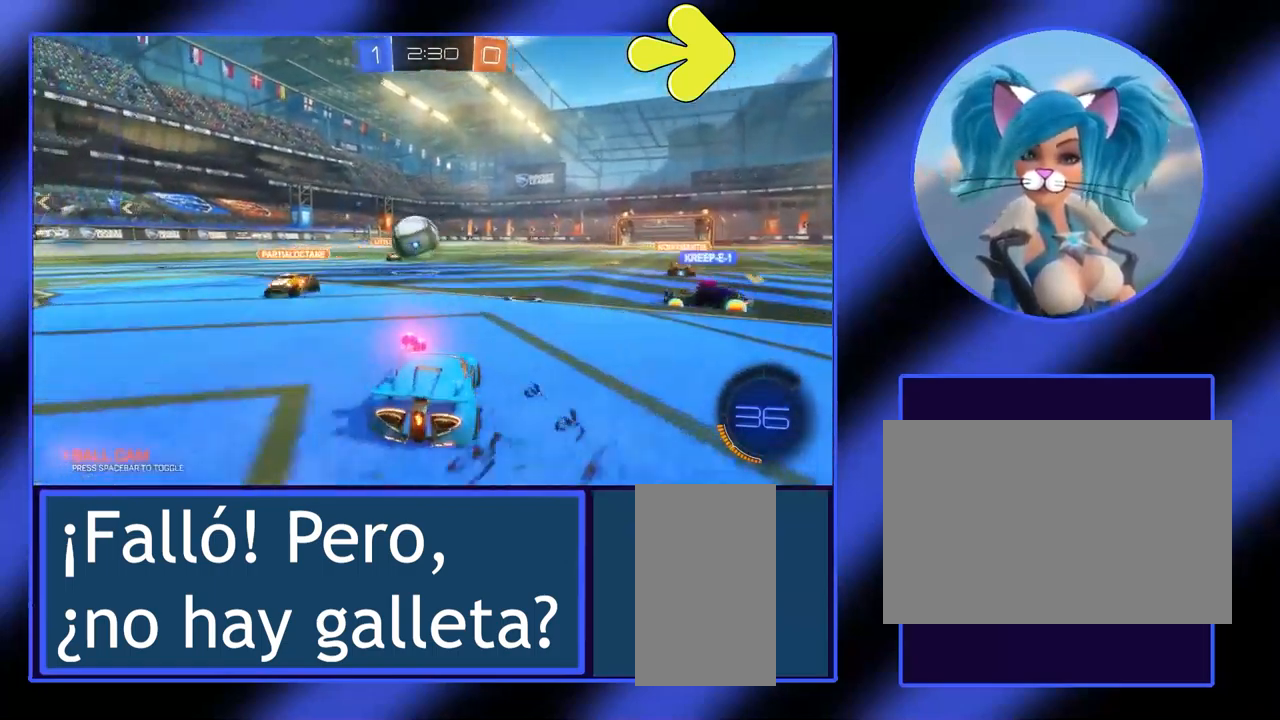
{"keys": ["w"], "mouse": [], "events": [[100, "a", "up"], [333, "d", "down"], [433, "d", "up"]]}
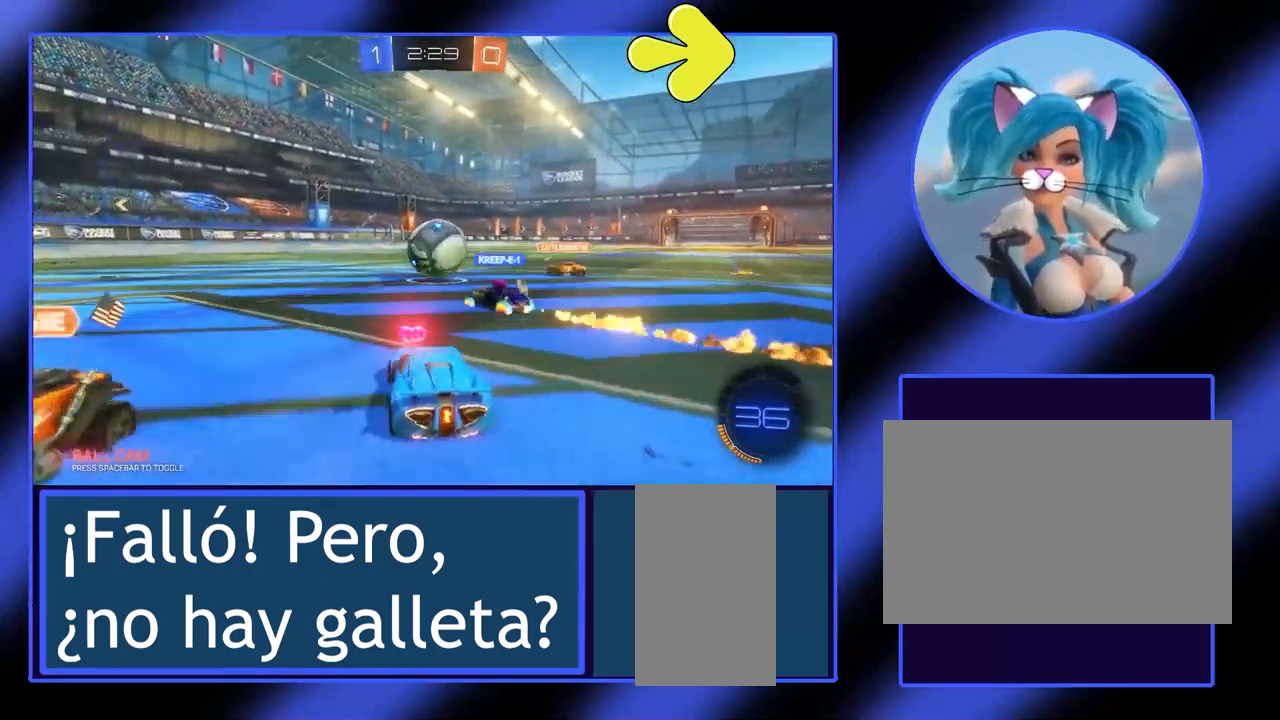
{"keys": ["w"], "mouse": [], "events": []}
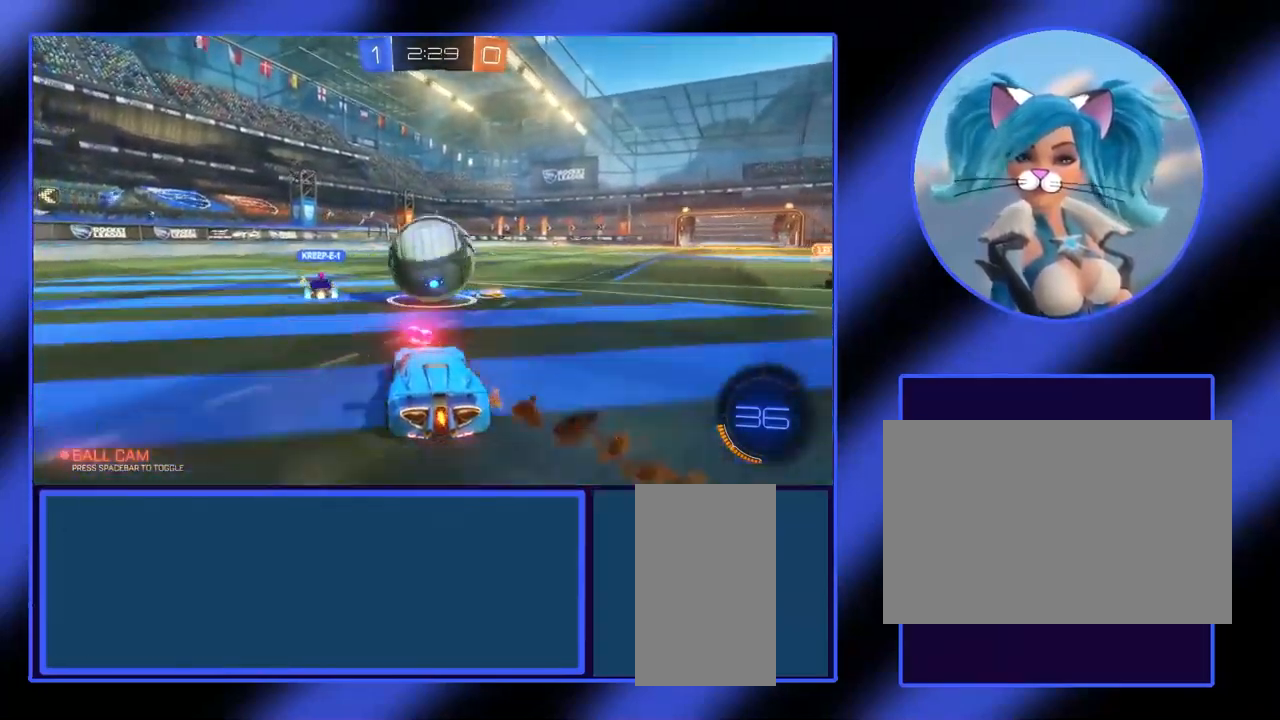
{"keys": ["w"], "mouse": [], "events": [[300, "d", "down"], [467, "d", "up"]]}
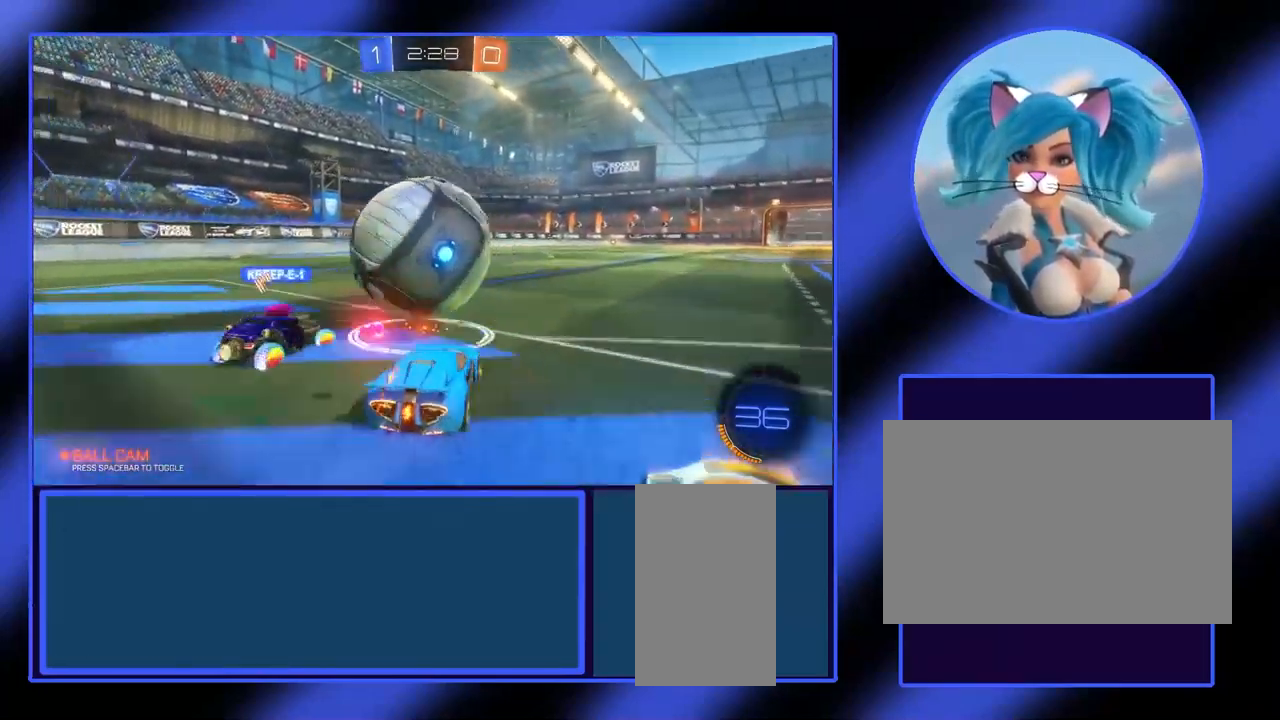
{"keys": ["a", "w"], "mouse": [], "events": [[267, "a", "down"]]}
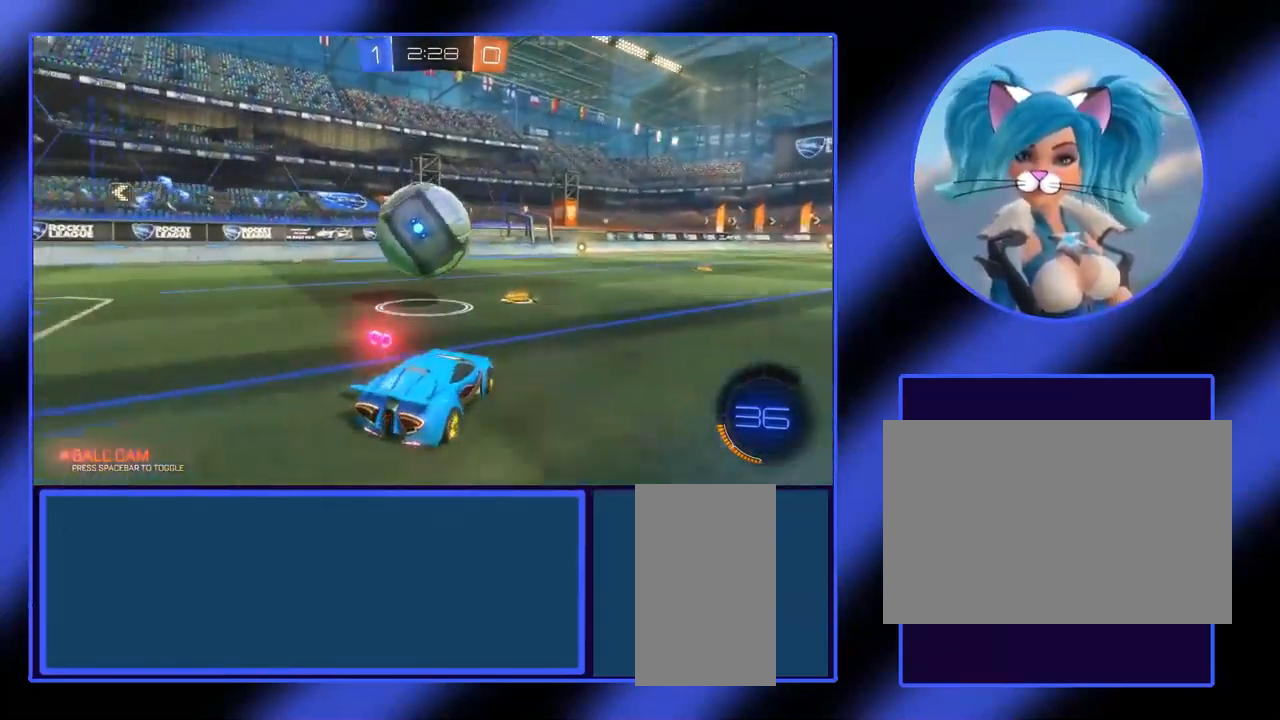
{"keys": ["d", "w"], "mouse": [], "events": [[233, "a", "up"], [367, "d", "down"]]}
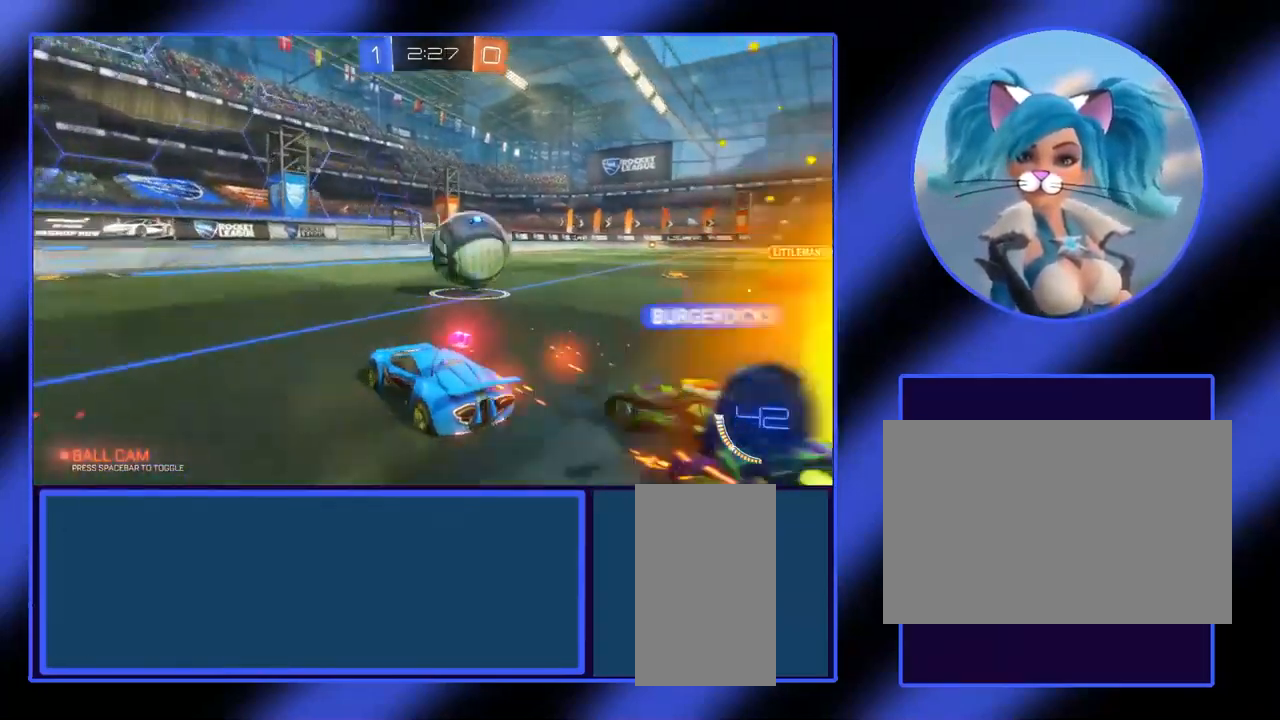
{"keys": ["d", "w"], "mouse": [], "events": []}
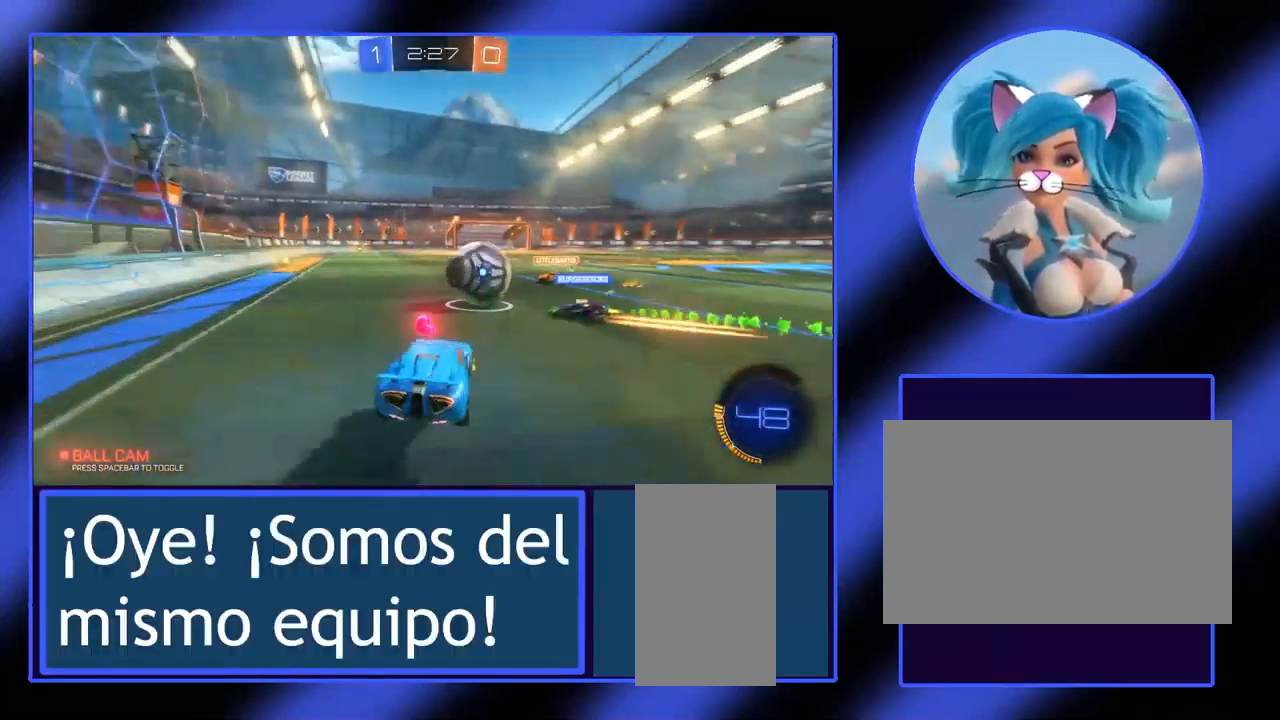
{"keys": ["a", "w"], "mouse": [], "events": [[67, "d", "up"], [233, "a", "down"]]}
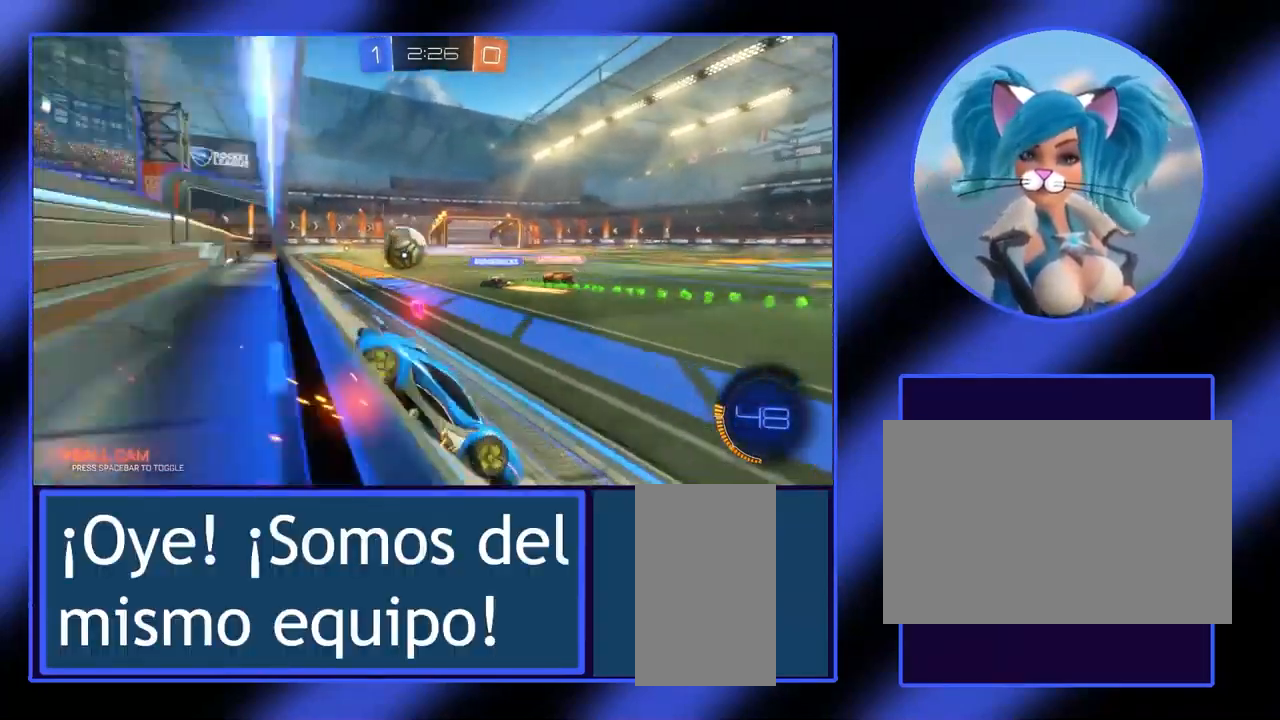
{"keys": ["a", "w"], "mouse": [], "events": []}
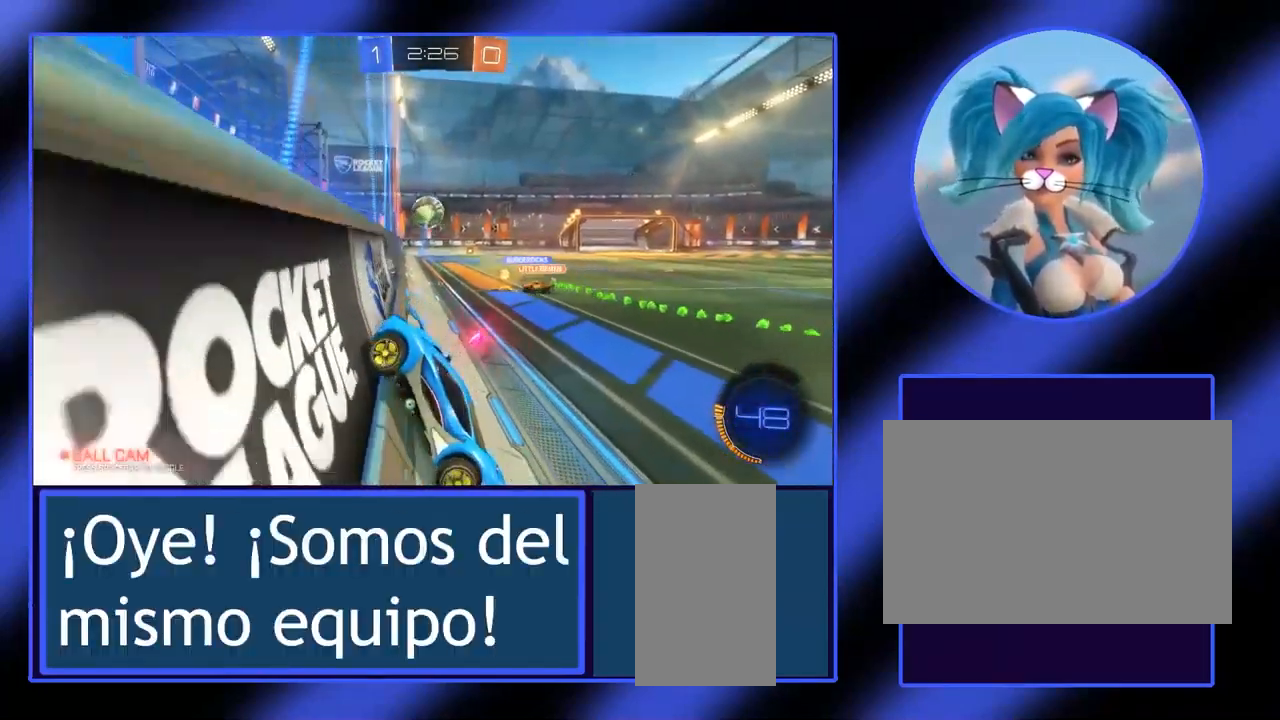
{"keys": ["a", "w"], "mouse": [], "events": []}
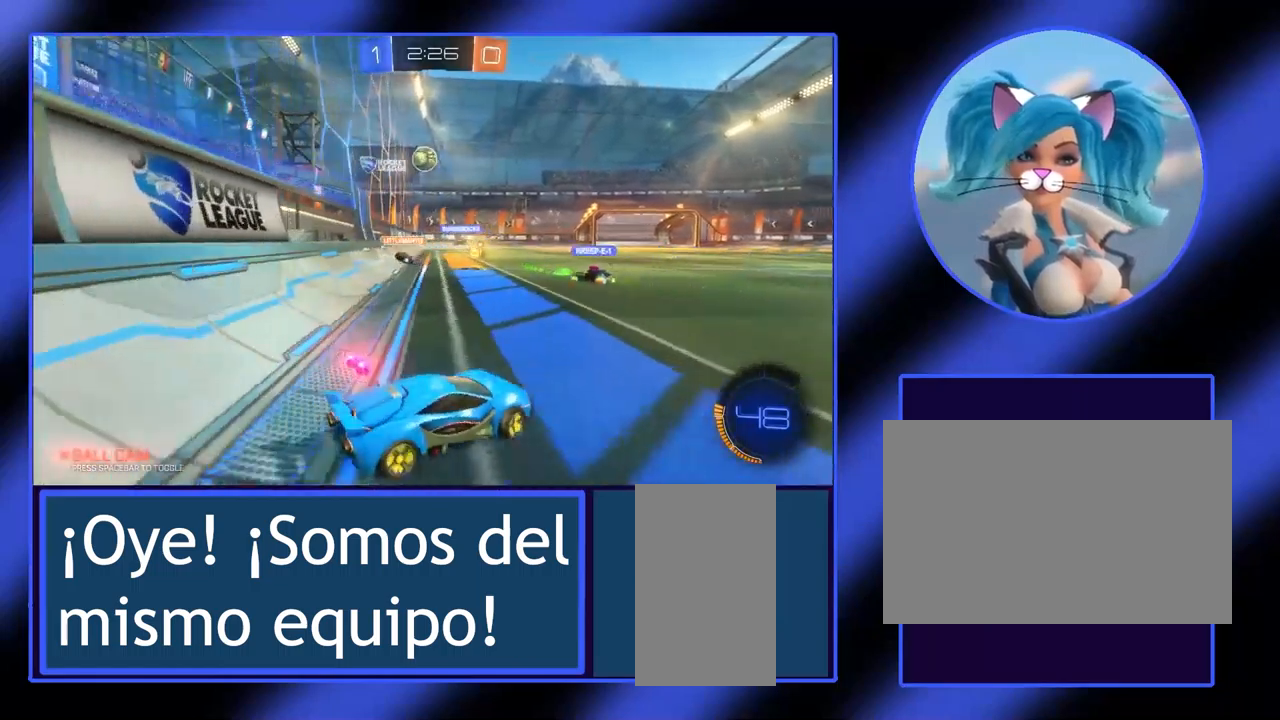
{"keys": ["w"], "mouse": [], "events": [[134, "a", "up"]]}
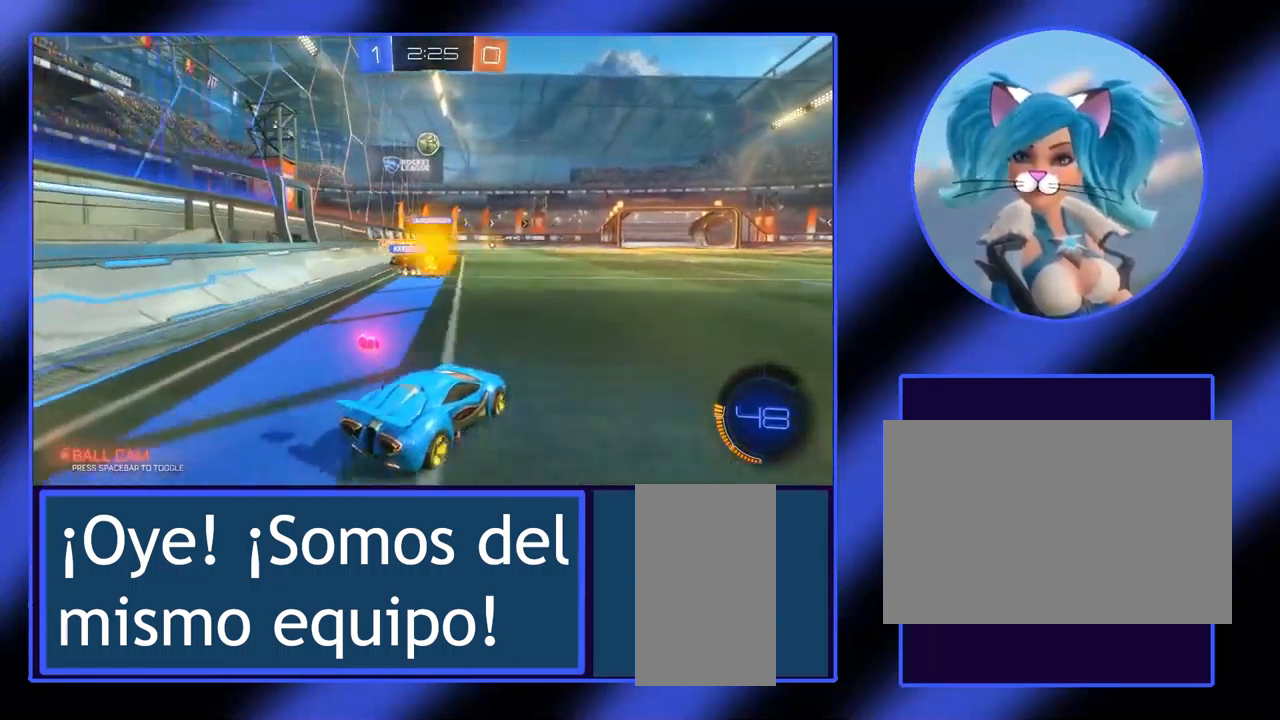
{"keys": ["w"], "mouse": [], "events": []}